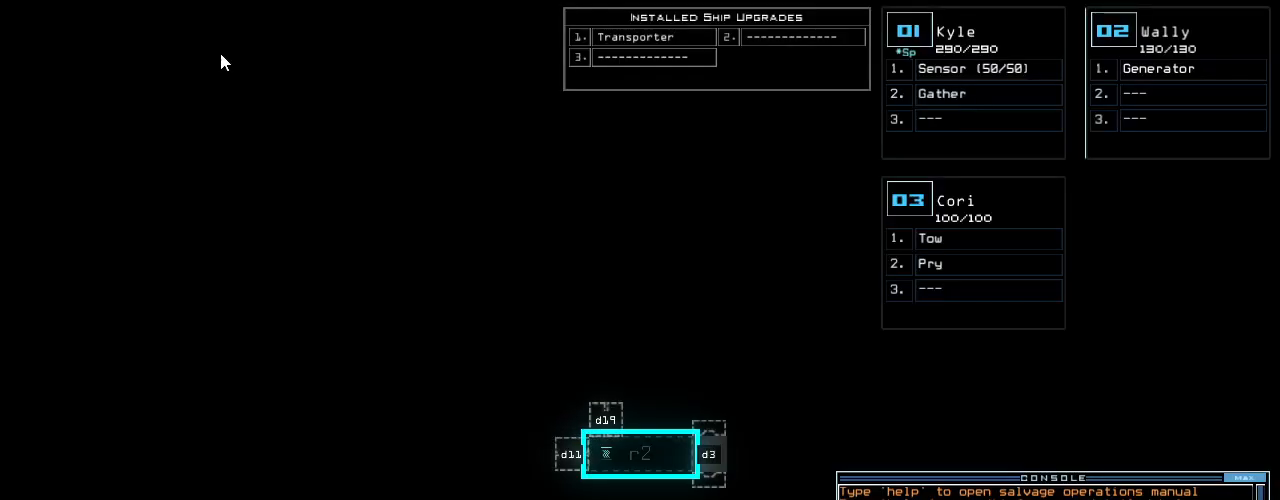
Gameplay with keyboard; each line is a JSON object with the keys held at the frame after it. "events" lists presses ("down") and releases ("up") of ".", "0", "1", "2", "3", "4", "5", "6", "7", "8", "9", "a", "b", "backspace", "c", "caps_lock", "comma", "ctrl_l", "ctrl_r", "d", "down", "e", "equals", "escape", "f", "f11", "f12", "f5", "g", "h", "i", "j", "k", "l", "left", "m", "minus", "n", "o", "p", "q", "quote", "r", "return", "right", "s", "semicolon", "shift_l", "shift_r", "space", "t", "tab", "tilde", "u", "up", "v", "w", "x", "y" and "z" between this image and that frame as [ms after this image, input, new state], when the widget could be followed in between. No other keys are recorded. Mouse input is not recorded.
{"keys": ["right"], "events": [[340, "right", "down"]]}
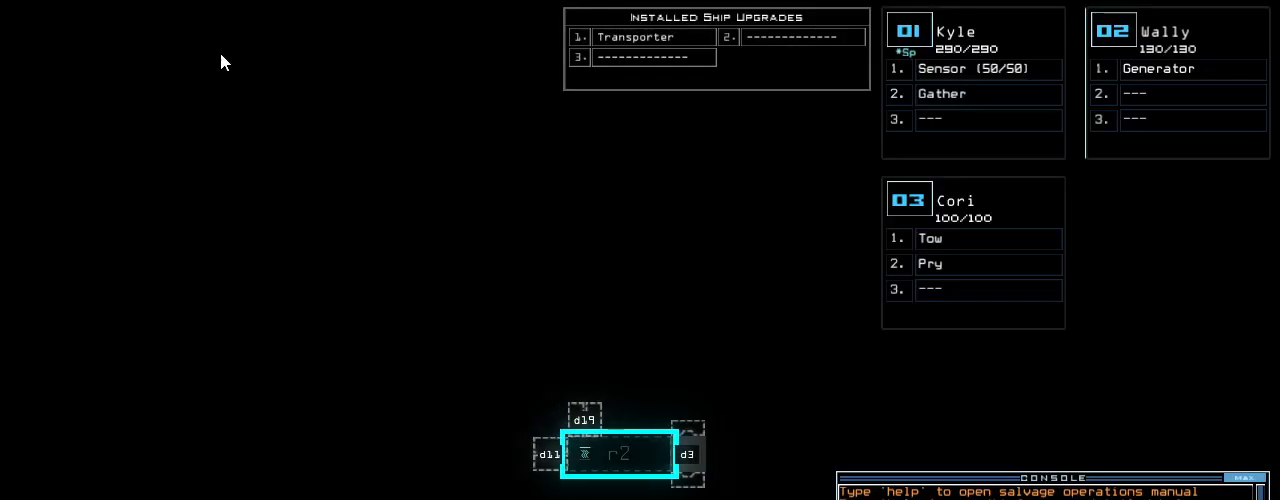
{"keys": ["right"], "events": [[100, "right", "up"], [360, "right", "down"]]}
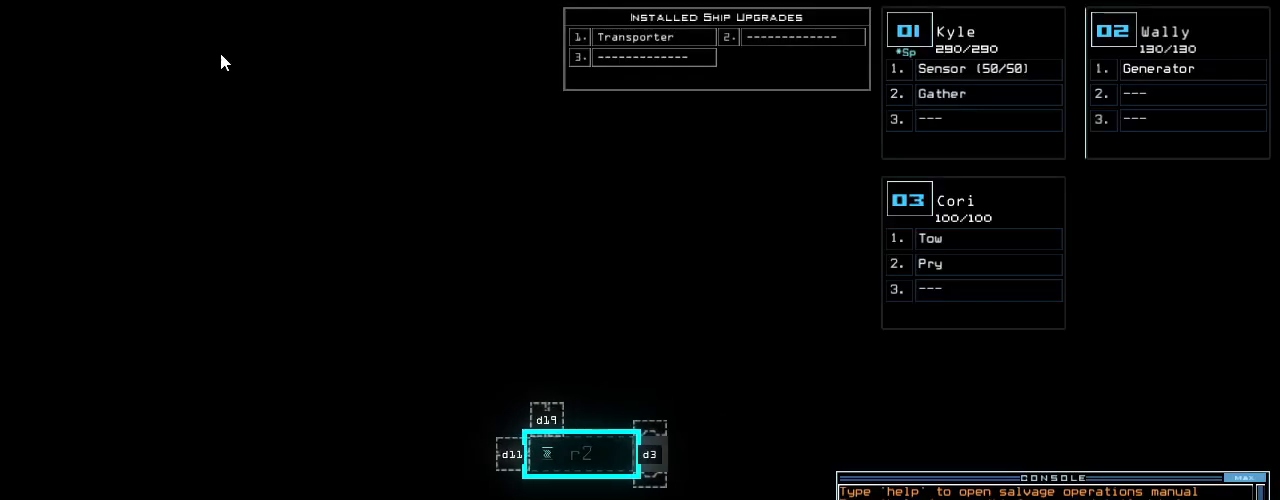
{"keys": [], "events": [[400, "right", "up"]]}
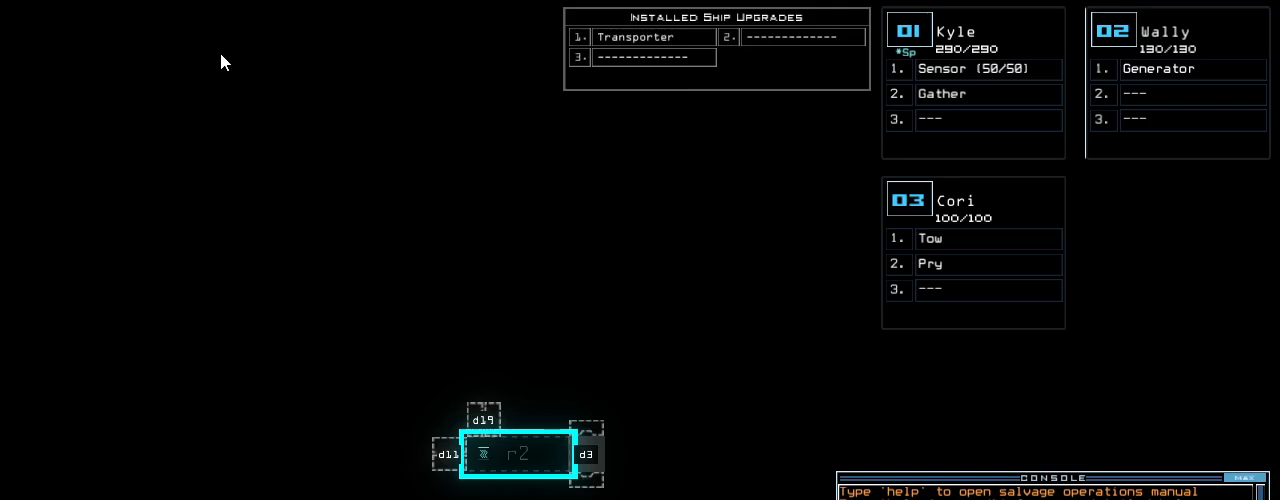
{"keys": [], "events": [[60, "right", "down"], [160, "right", "up"], [300, "up", "down"], [360, "up", "up"]]}
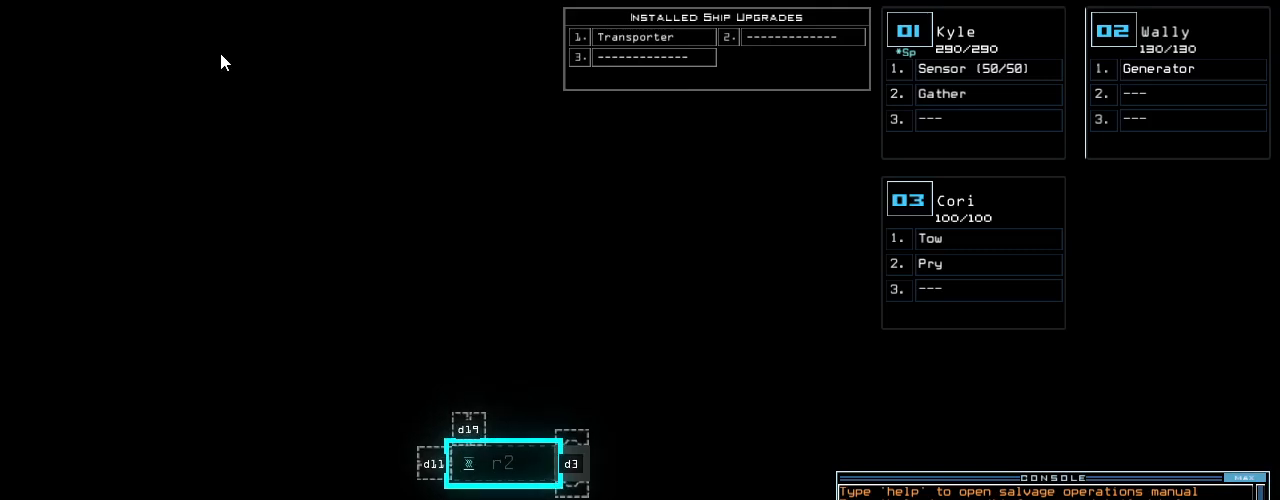
{"keys": [], "events": []}
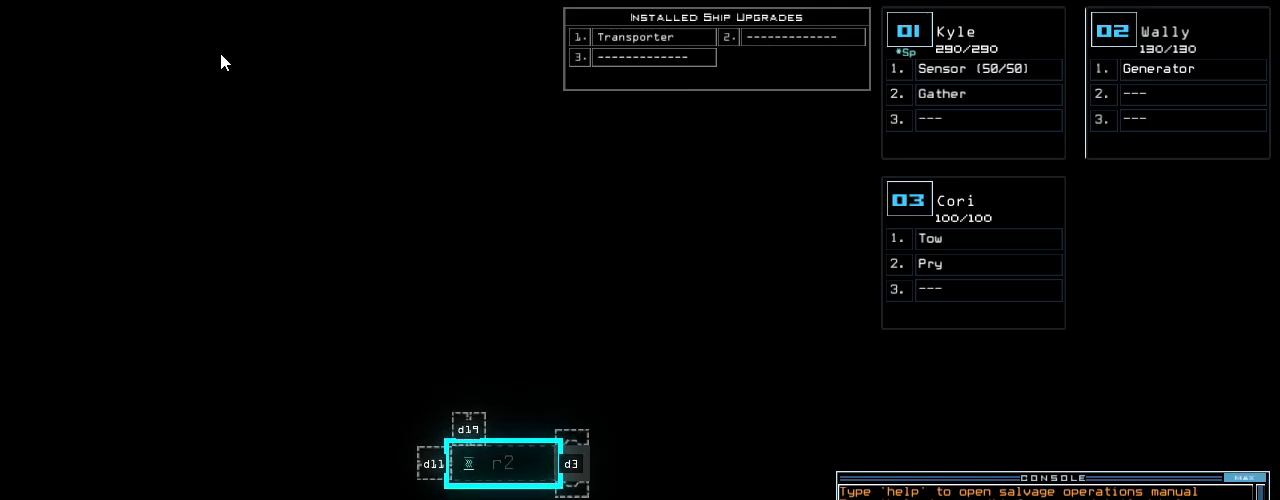
{"keys": ["s", "t"], "events": [[360, "s", "down"], [480, "t", "down"]]}
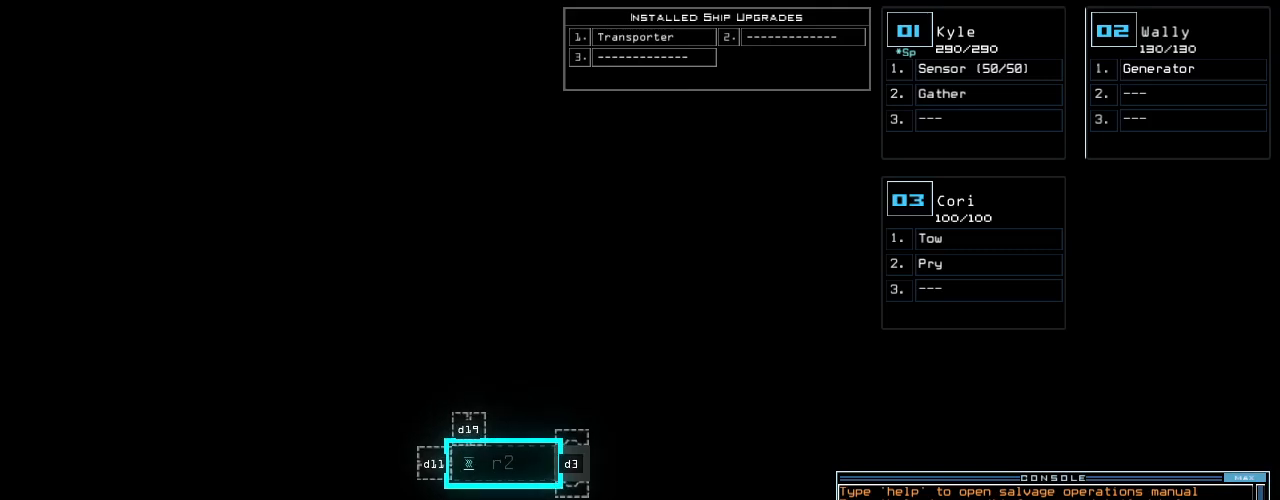
{"keys": [], "events": [[20, "s", "up"], [60, "a", "down"], [100, "t", "up"], [180, "a", "up"], [260, "return", "down"], [340, "return", "up"]]}